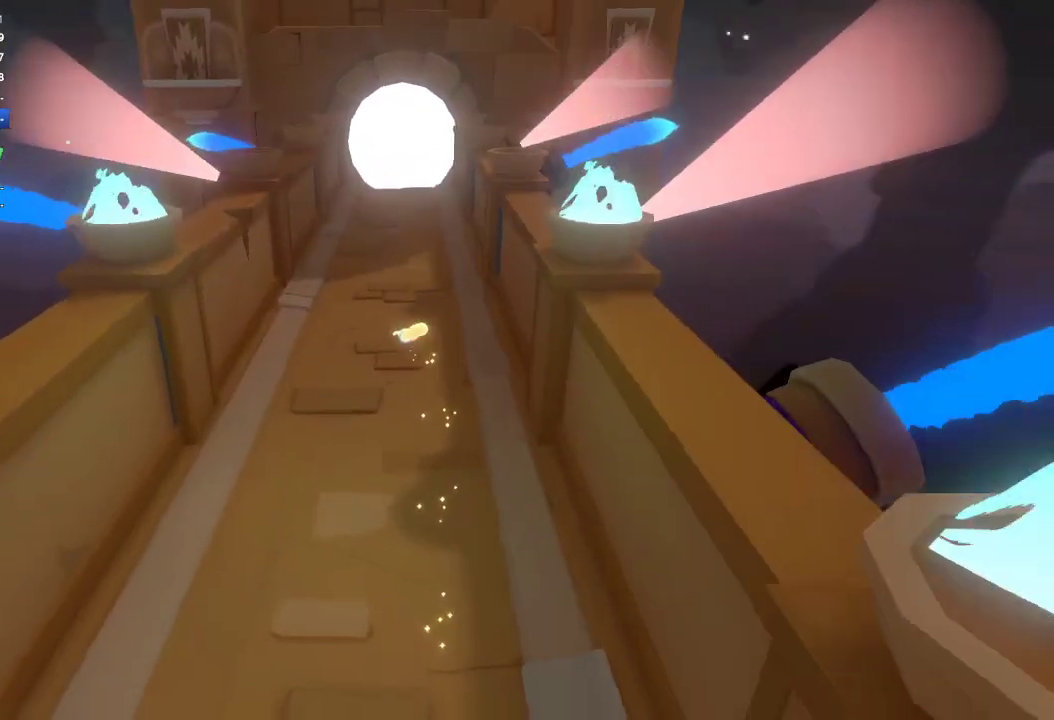
Gameplay with a controller (Xbox layout); each line is a JSON object with the inputs held at the frame after it. "events" lists button and stick changes between this image and that frame as [ms after this image, input, new state], when the widget could be followed in between.
{"buttons": [], "left_stick": "up", "right_stick": "up", "events": []}
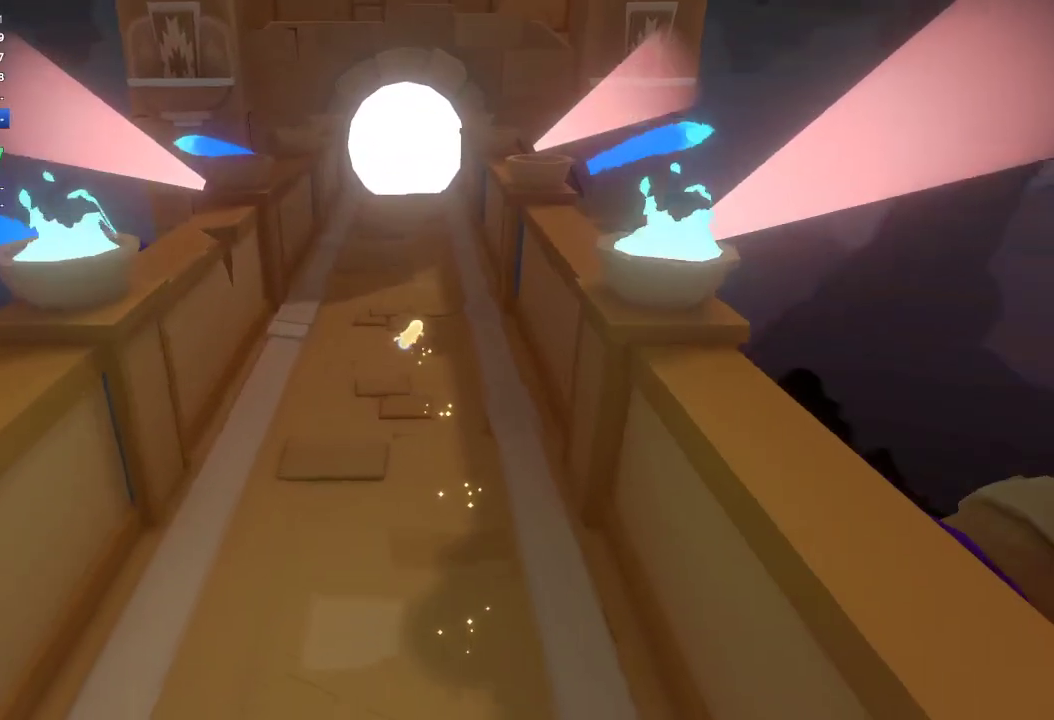
{"buttons": [], "left_stick": "up", "right_stick": "up", "events": []}
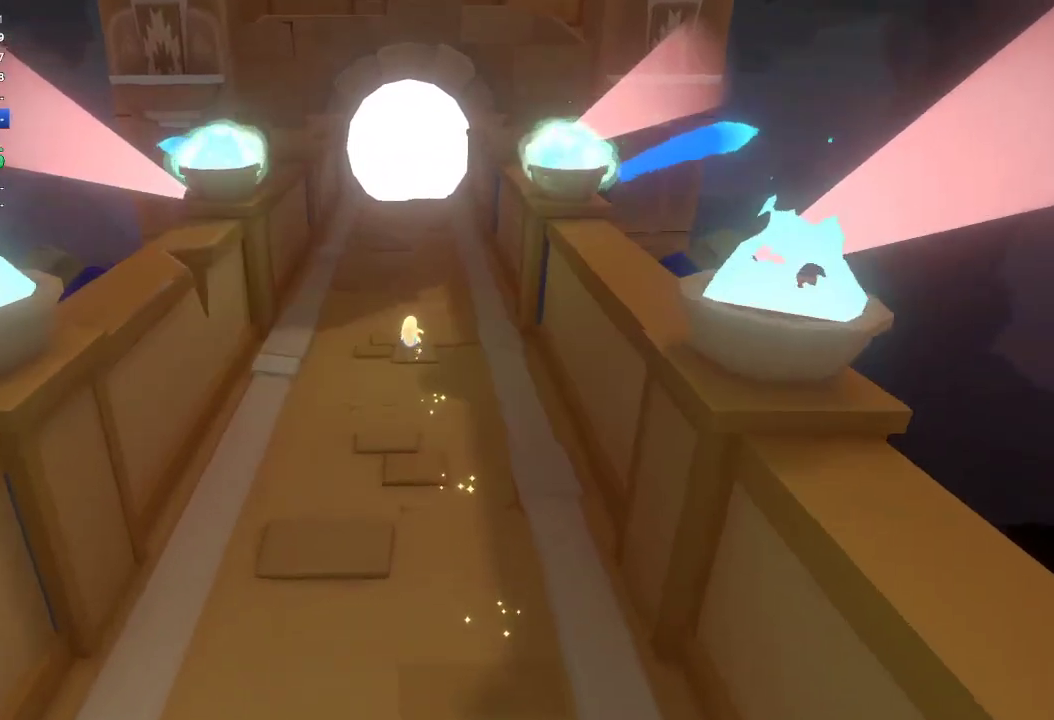
{"buttons": [], "left_stick": "up", "right_stick": "up", "events": []}
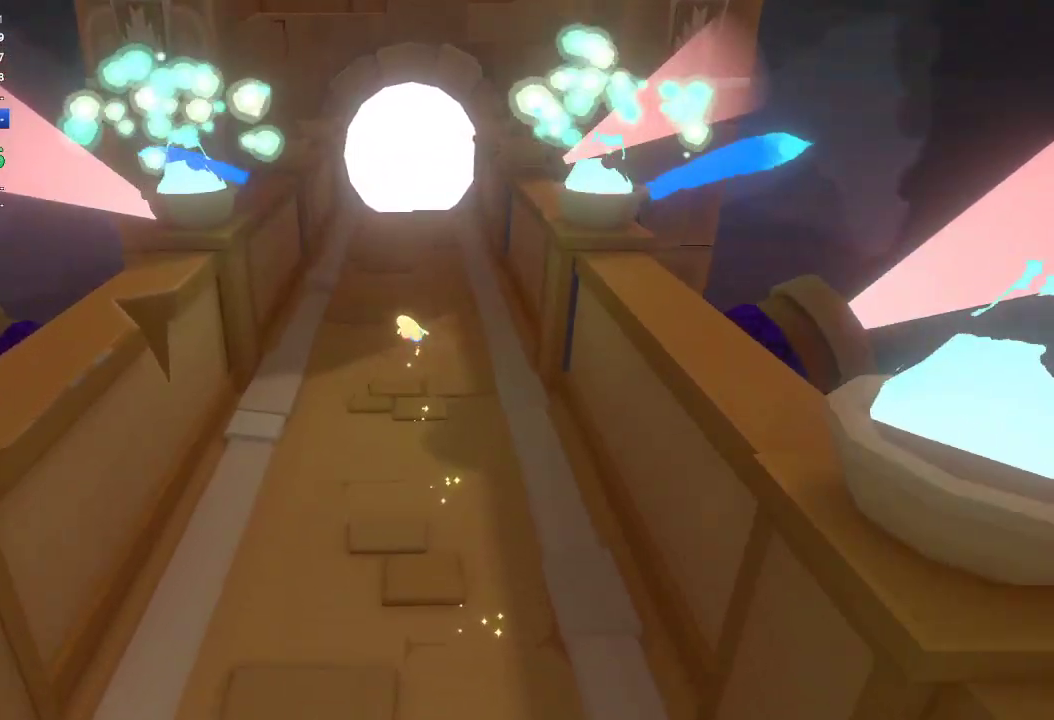
{"buttons": [], "left_stick": "up", "right_stick": "up", "events": [[333, "left_stick", "up-right"], [433, "left_stick", "up"]]}
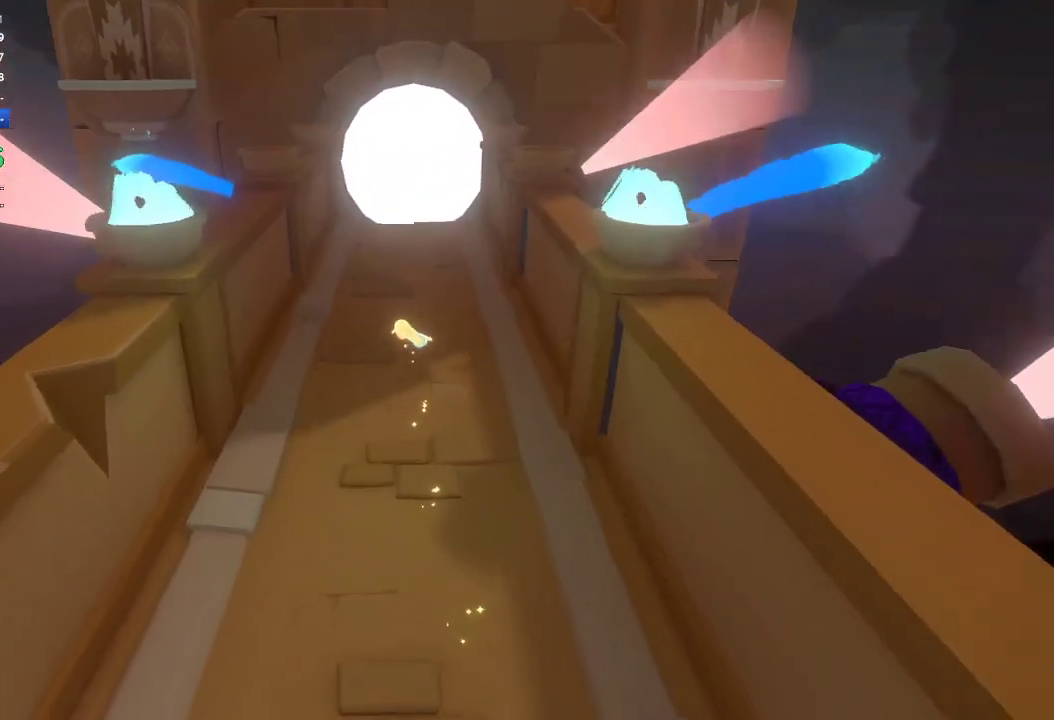
{"buttons": [], "left_stick": "up", "right_stick": "up", "events": []}
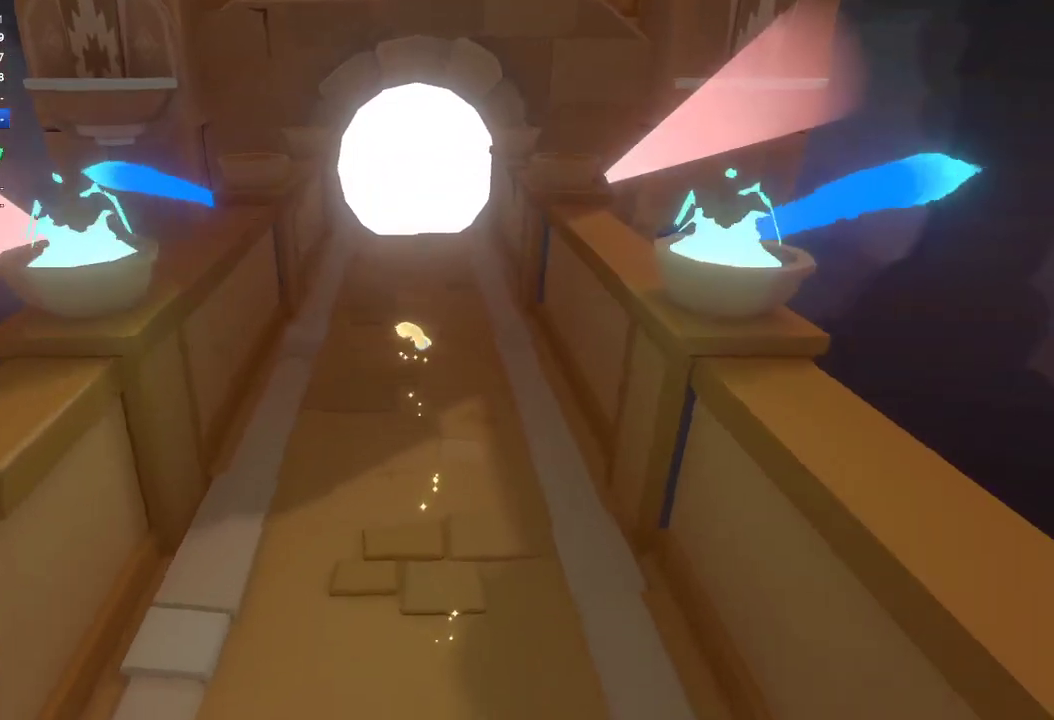
{"buttons": [], "left_stick": "up", "right_stick": "up", "events": [[33, "right_stick", "up-right"], [333, "right_stick", "up"]]}
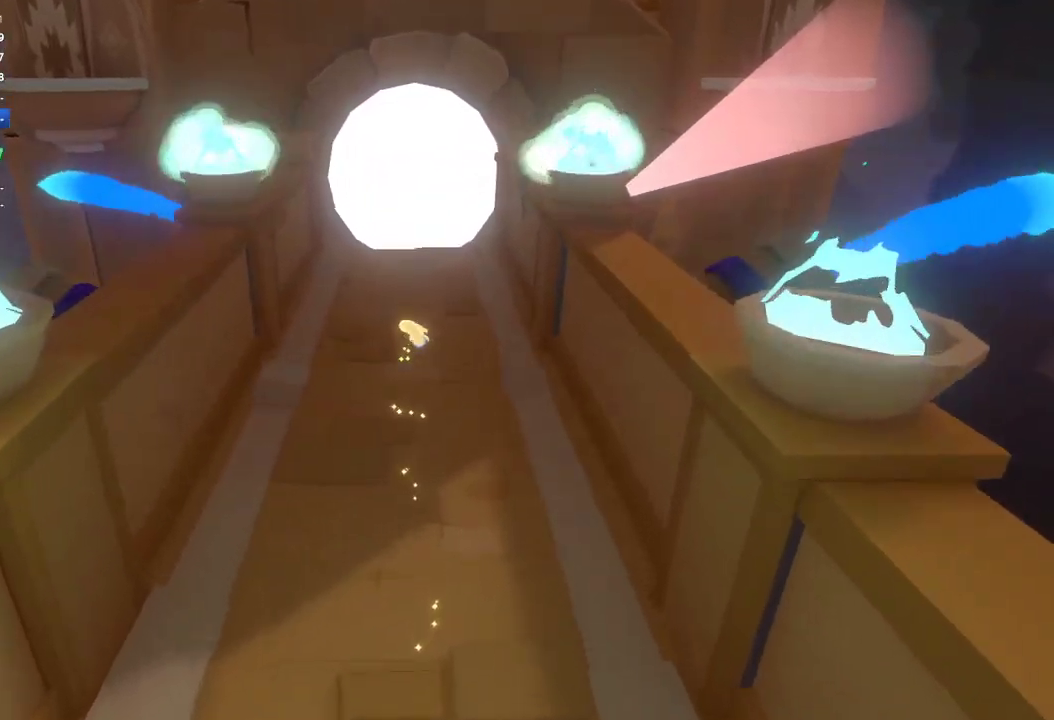
{"buttons": [], "left_stick": "up", "right_stick": "up", "events": []}
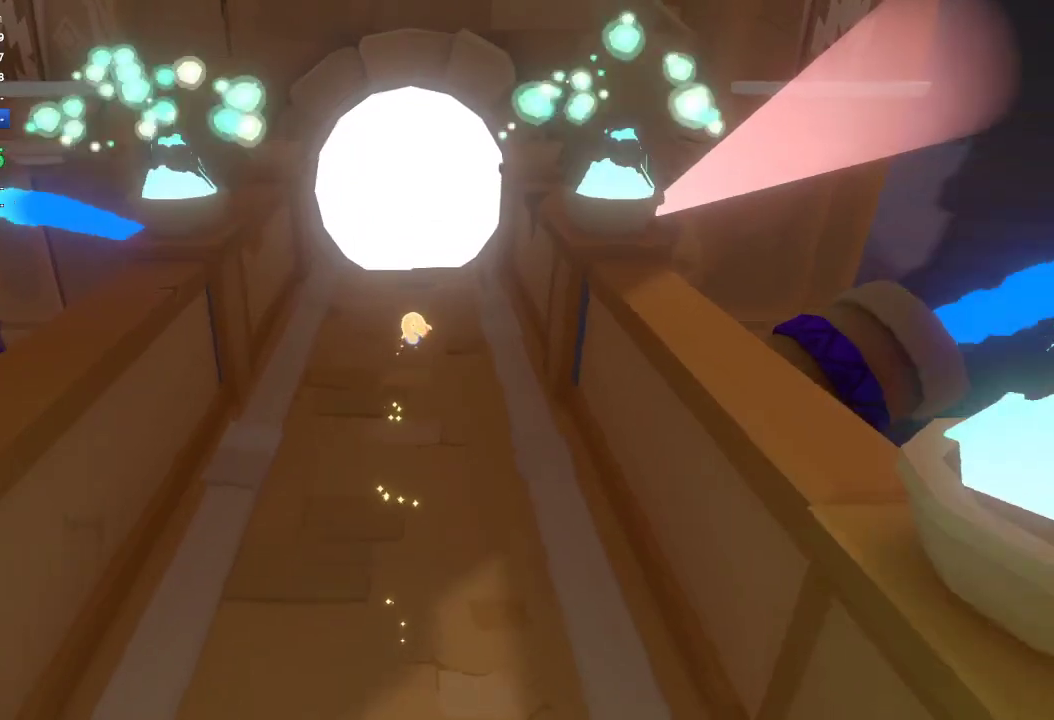
{"buttons": [], "left_stick": "up", "right_stick": "up", "events": []}
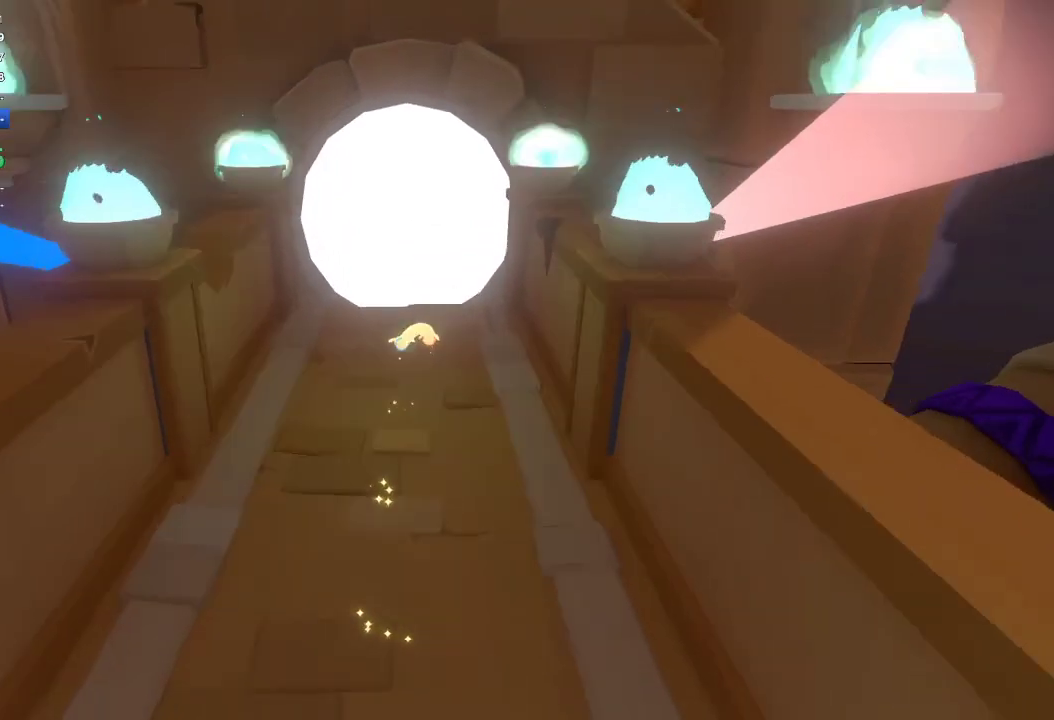
{"buttons": [], "left_stick": "up", "right_stick": "up", "events": []}
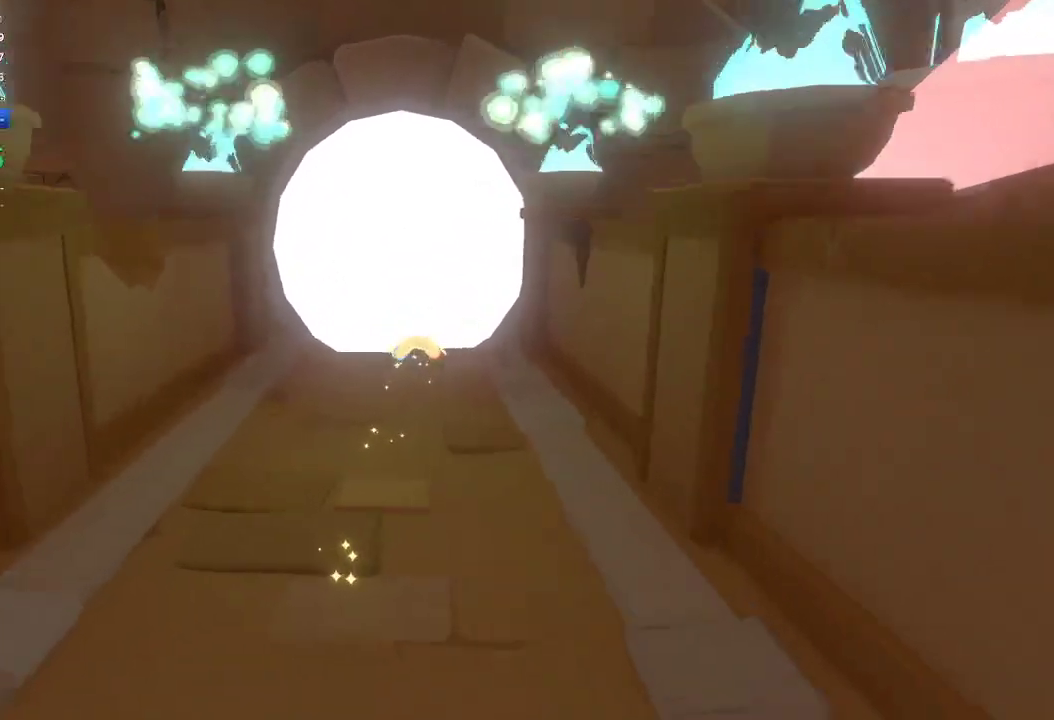
{"buttons": [], "left_stick": "up", "right_stick": "up", "events": []}
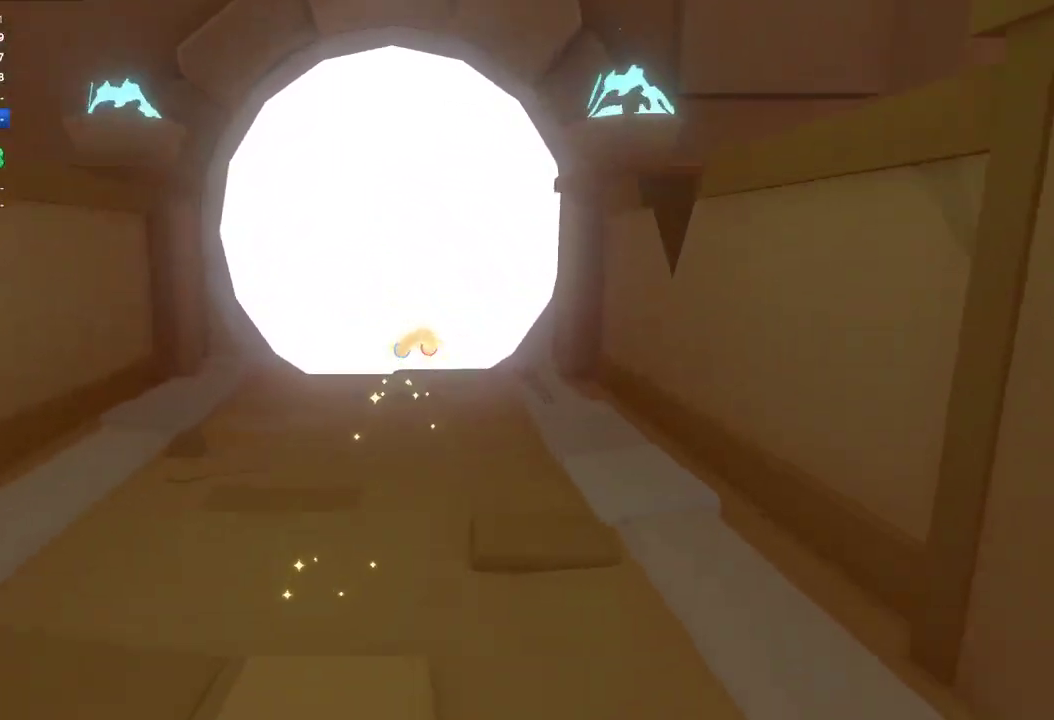
{"buttons": [], "left_stick": "up", "right_stick": "up", "events": []}
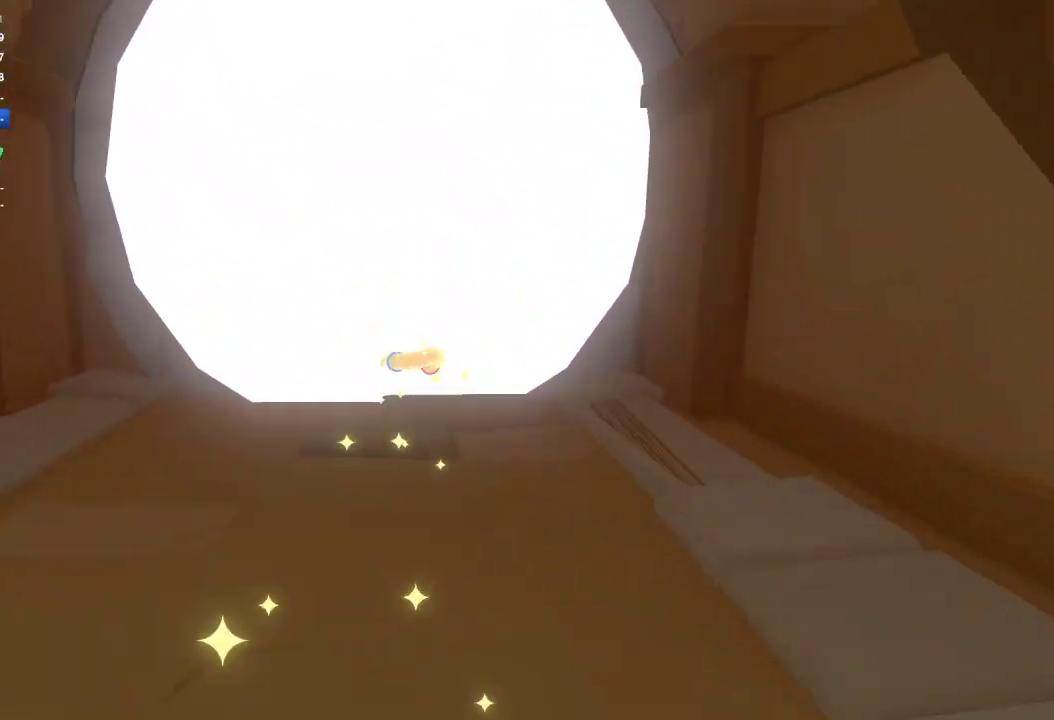
{"buttons": [], "left_stick": "up", "right_stick": "up", "events": []}
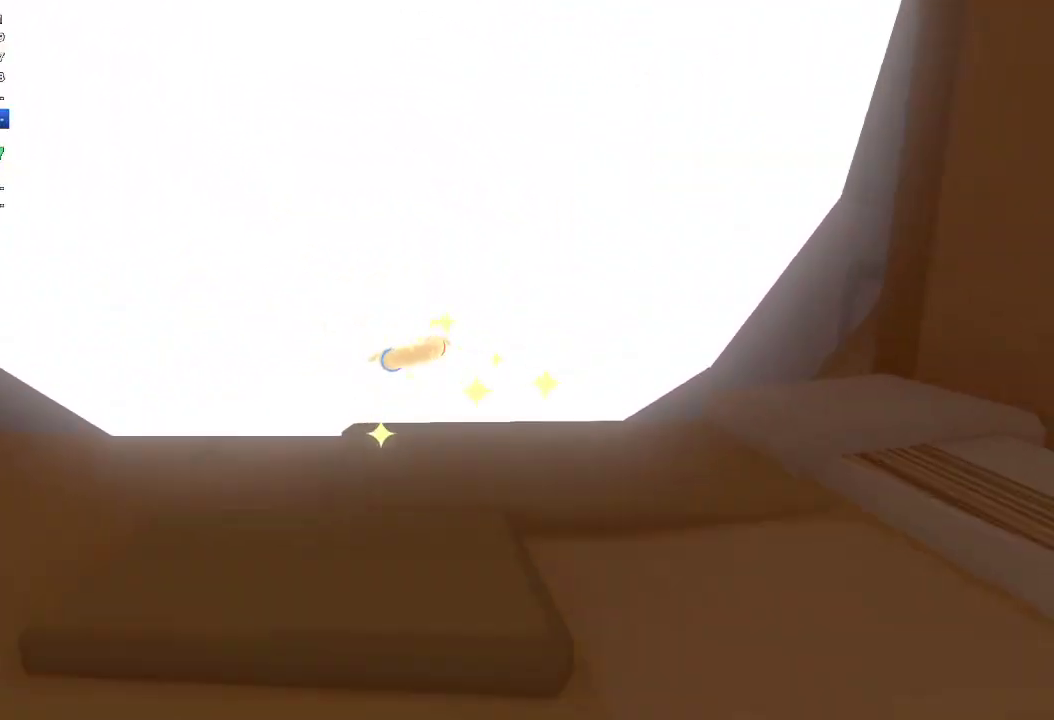
{"buttons": [], "left_stick": "up", "right_stick": "up", "events": []}
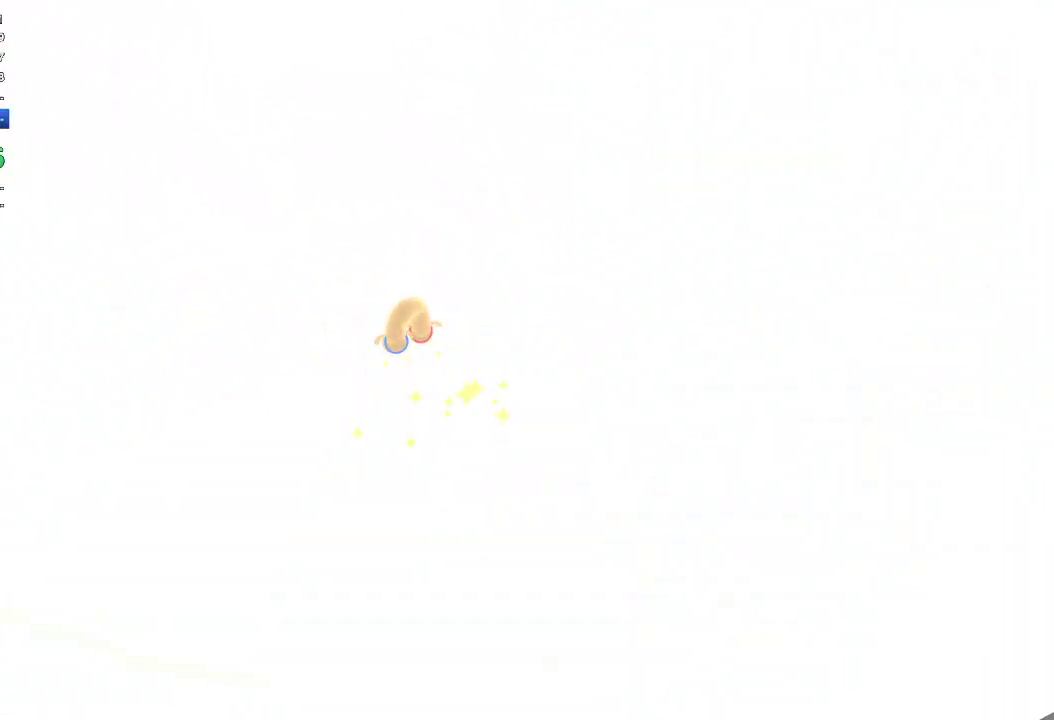
{"buttons": [], "left_stick": "up", "right_stick": "up", "events": []}
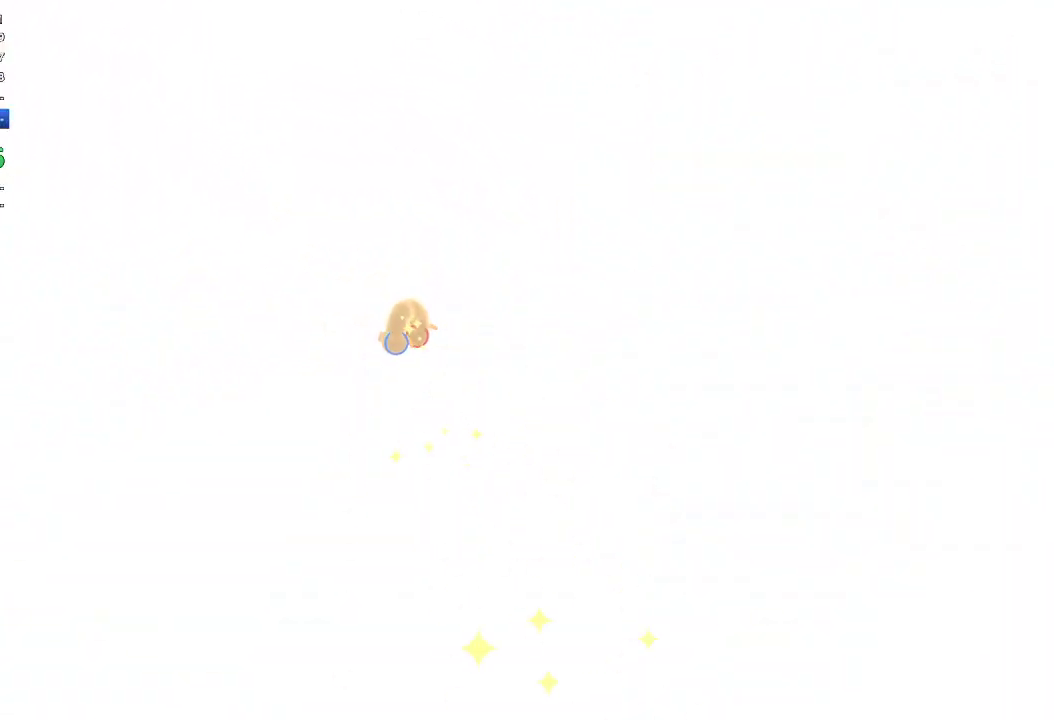
{"buttons": [], "left_stick": "up", "right_stick": "up", "events": []}
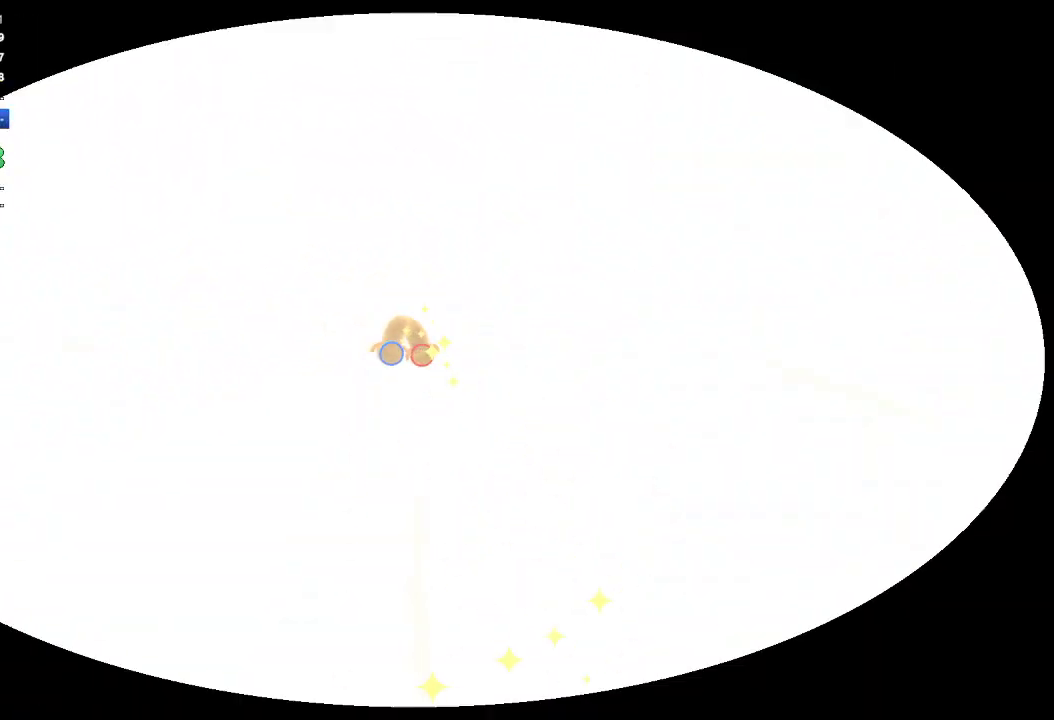
{"buttons": [], "left_stick": "center", "right_stick": "up", "events": [[500, "left_stick", "center"]]}
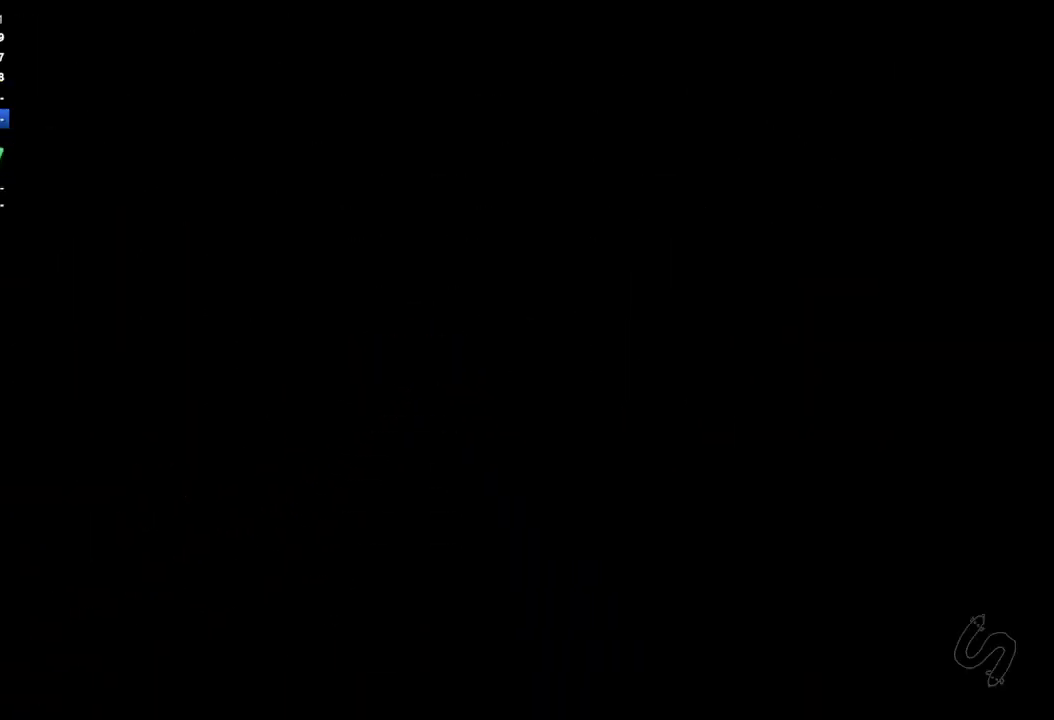
{"buttons": [], "left_stick": "center", "right_stick": "center", "events": [[33, "right_stick", "center"]]}